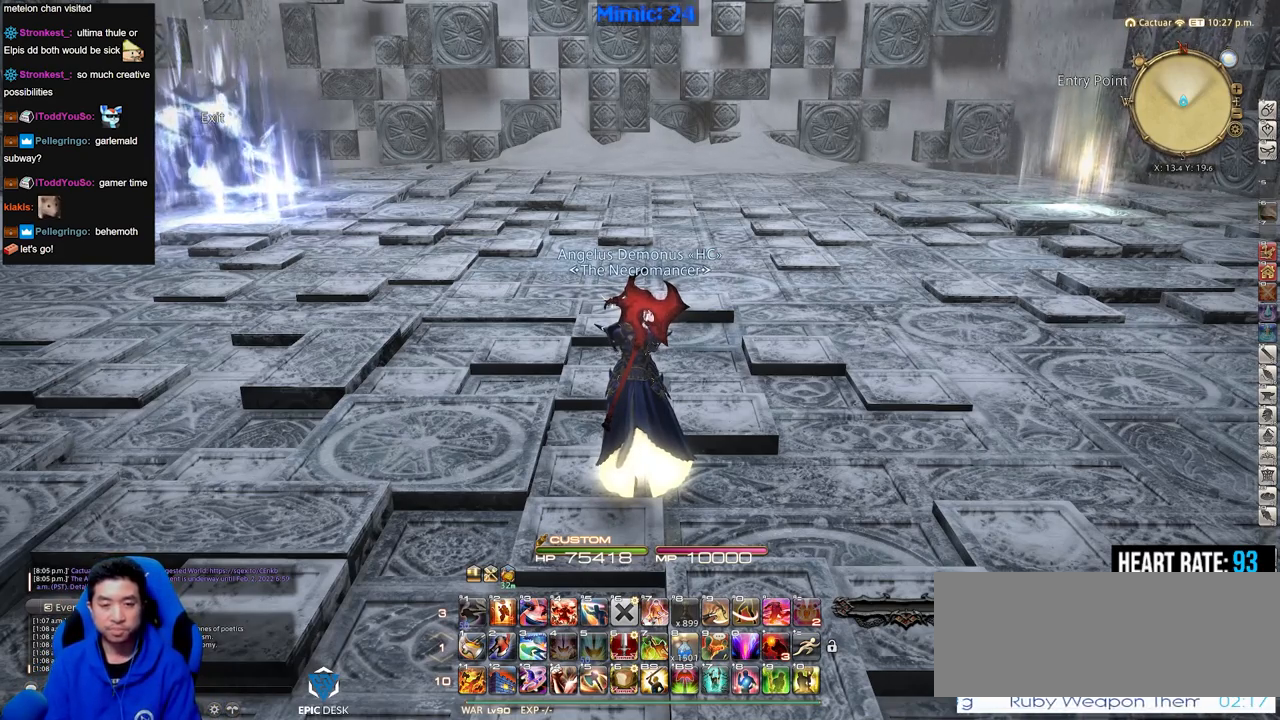
Gameplay with keyboard; each line is a JSON object with the keys held at the frame after it. "events" lists presses ("down") and releases ("up") of ".", "/", "0", "1", "2", "3", "4", "5", "6", "7", "8", "9", "a", "alt_l", "alt_r", "b", "backslash", "backspace", "c", "caps_lock", "comma", "ctrl_l", "ctrl_r", "d", "down", "e", "equals", "escape", "f", "f1", "f10", "f11", "f12", "f2", "f3", "f4", "f5", "f6", "f7", "f8", "f9", "g", "h", "i", "j", "k", "l", "lbracket", "left", "m", "minus", "n", "o", "p", "q", "quote", "r", "rbracket", "return", "right", "s", "semicolon", "shift_l", "shift_r", "space", "super", "t", "tab", "tilde", "u", "up", "v", "w", "x", "y" and "z" between this image and that frame as [ms after this image, input, new state], when the widget could be followed in between. No other keys are recorded. Mouse input is not recorded.
{"keys": ["w"], "events": [[67, "tab", "down"], [150, "tab", "up"], [200, "rbracket", "down"], [300, "w", "down"], [484, "rbracket", "up"]]}
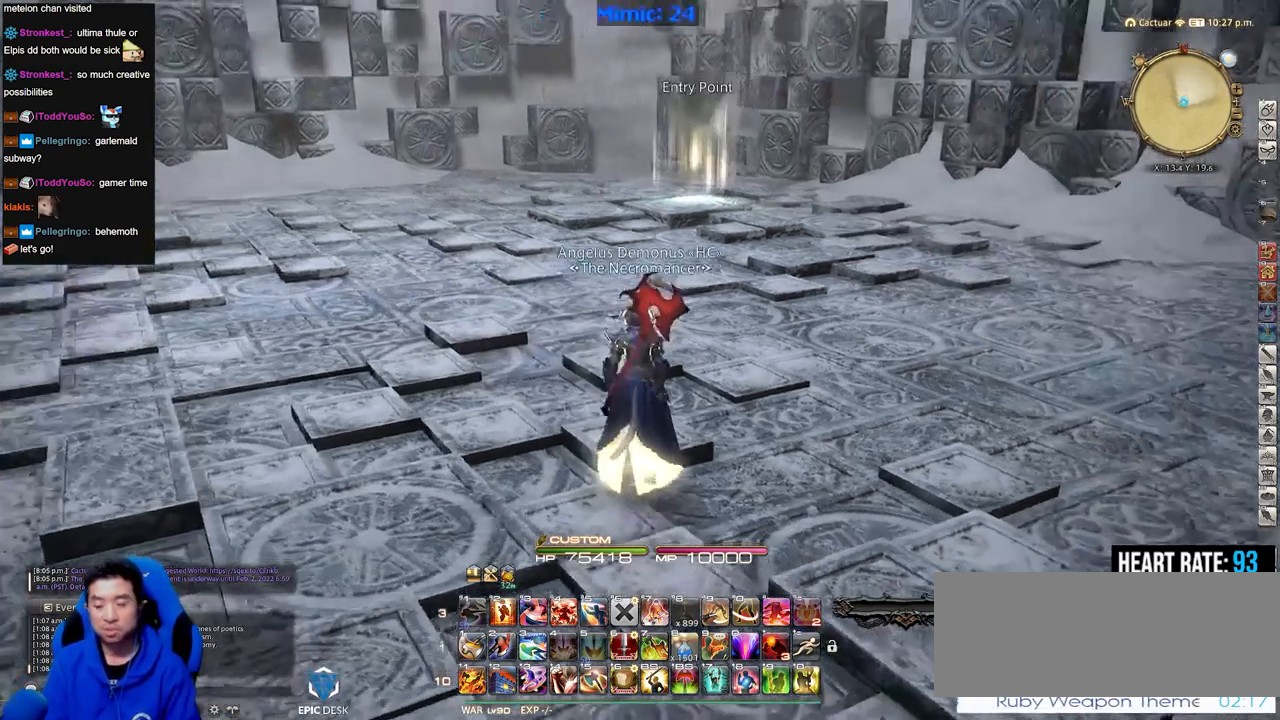
{"keys": ["rbracket", "w"], "events": [[116, "i", "down"], [216, "i", "up"], [500, "rbracket", "down"]]}
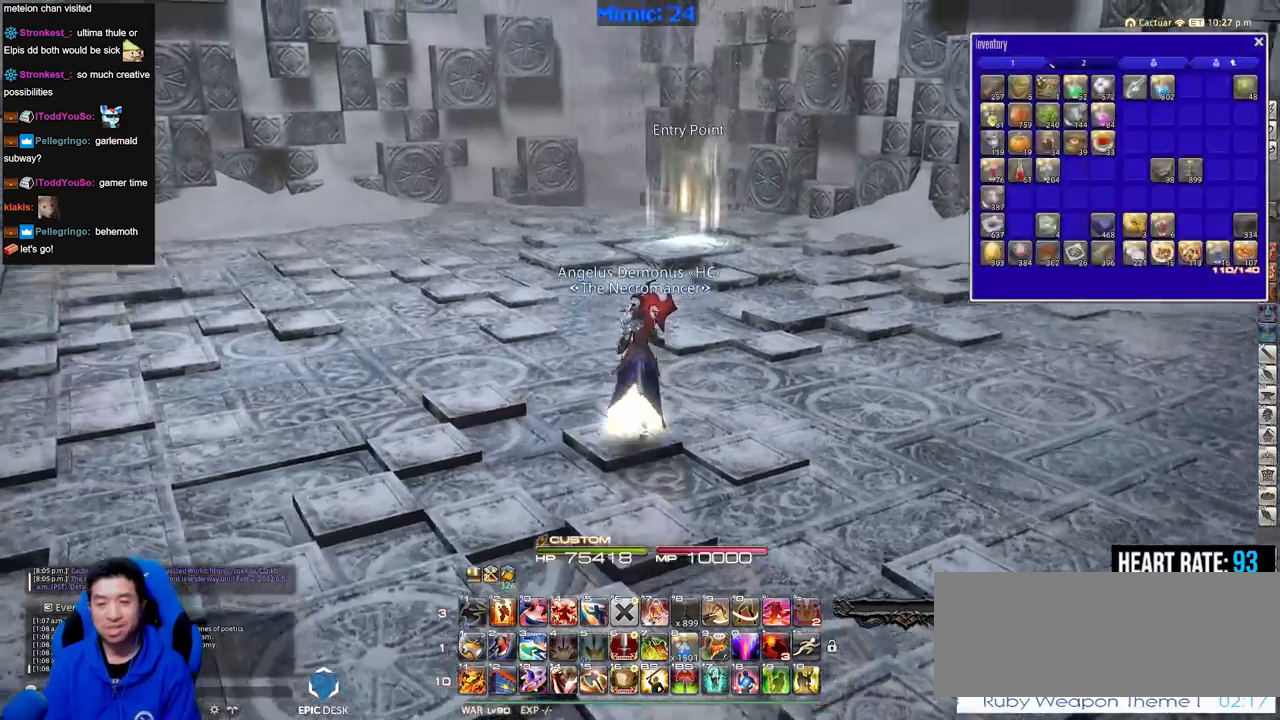
{"keys": ["w"], "events": [[50, "lbracket", "down"], [133, "lbracket", "up"], [133, "rbracket", "up"], [184, "q", "down"], [334, "q", "up"]]}
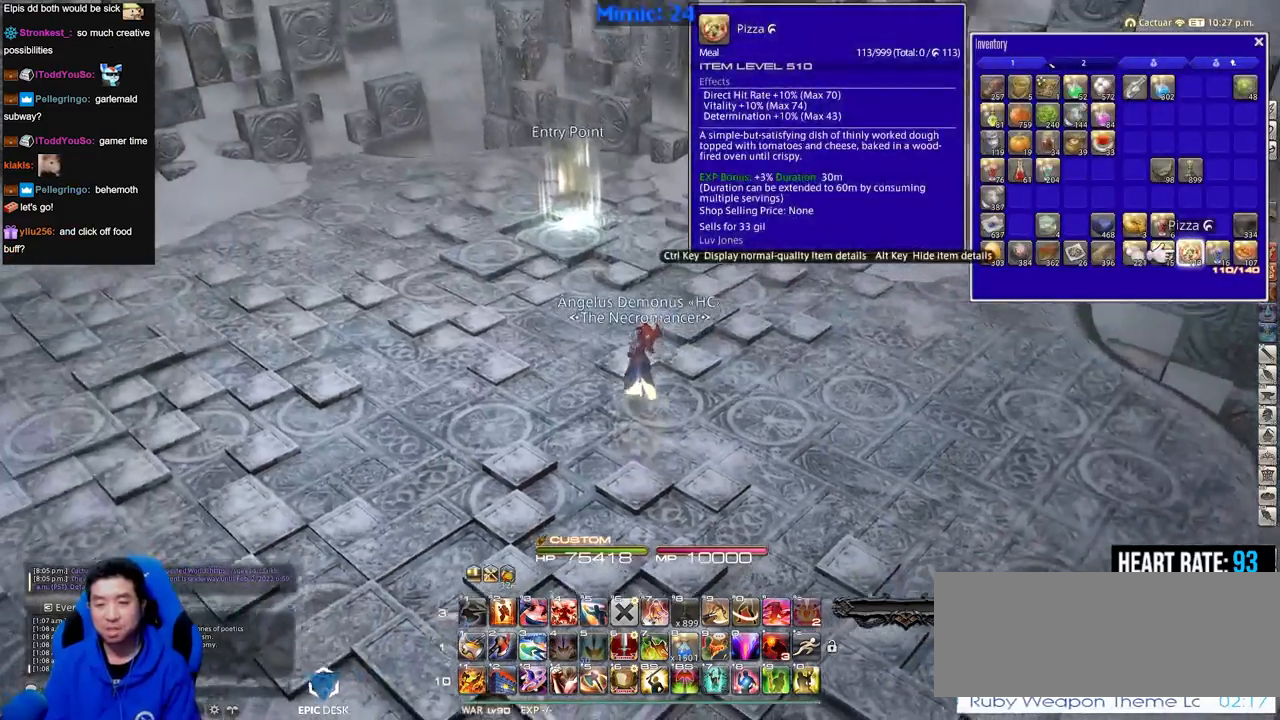
{"keys": ["a", "w"], "events": [[250, "a", "down"], [250, "rbracket", "down"], [433, "rbracket", "up"]]}
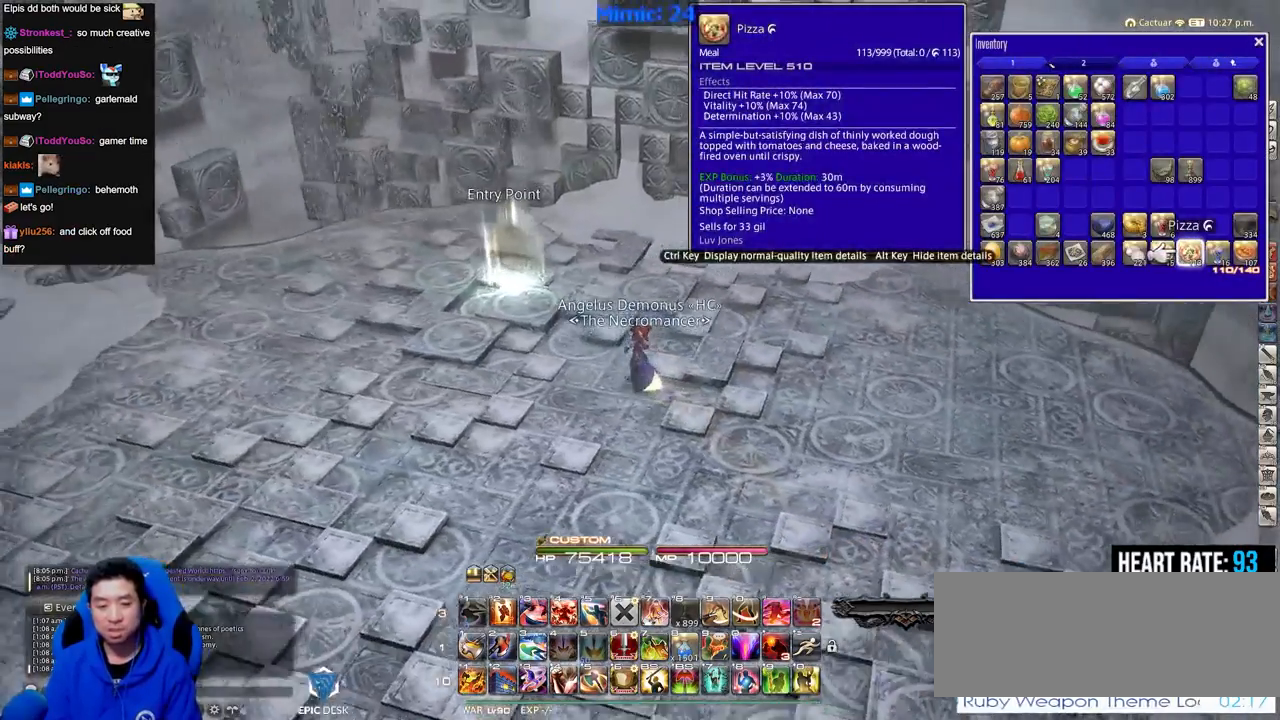
{"keys": ["a", "w"], "events": [[117, "return", "down"], [217, "return", "up"], [317, "return", "down"], [400, "return", "up"]]}
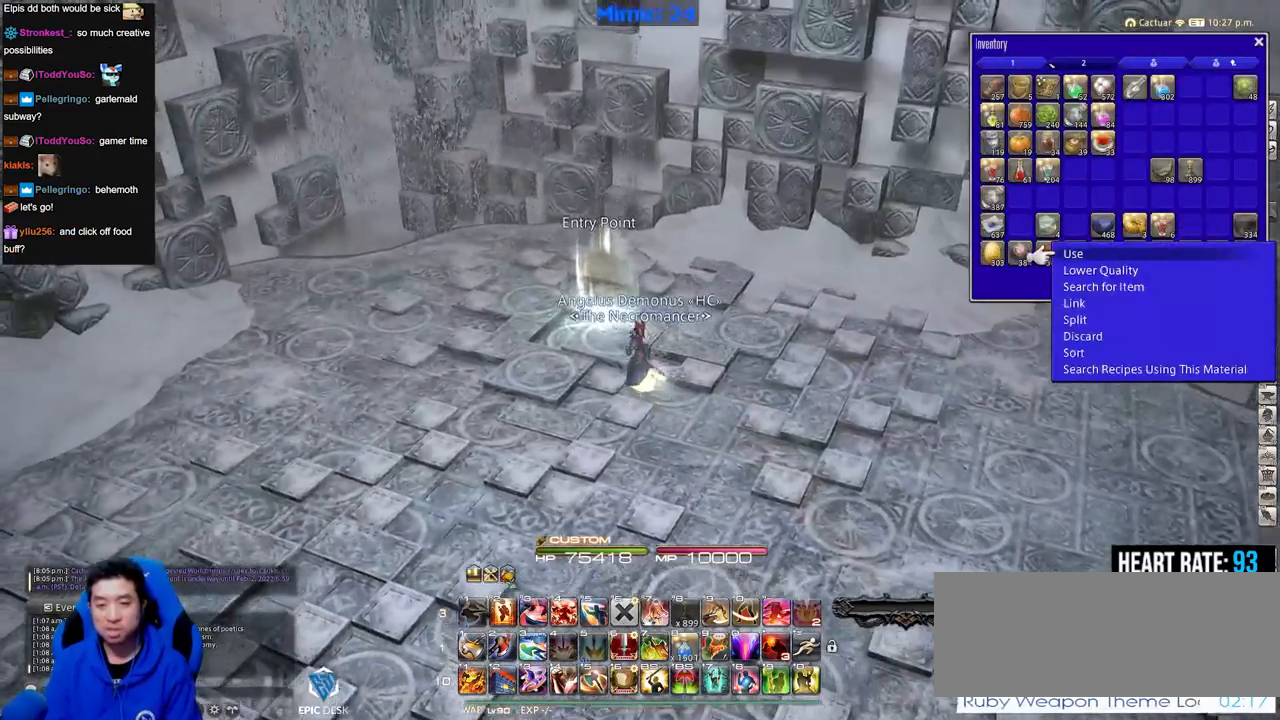
{"keys": ["w"], "events": [[183, "return", "down"], [283, "return", "up"], [417, "a", "up"]]}
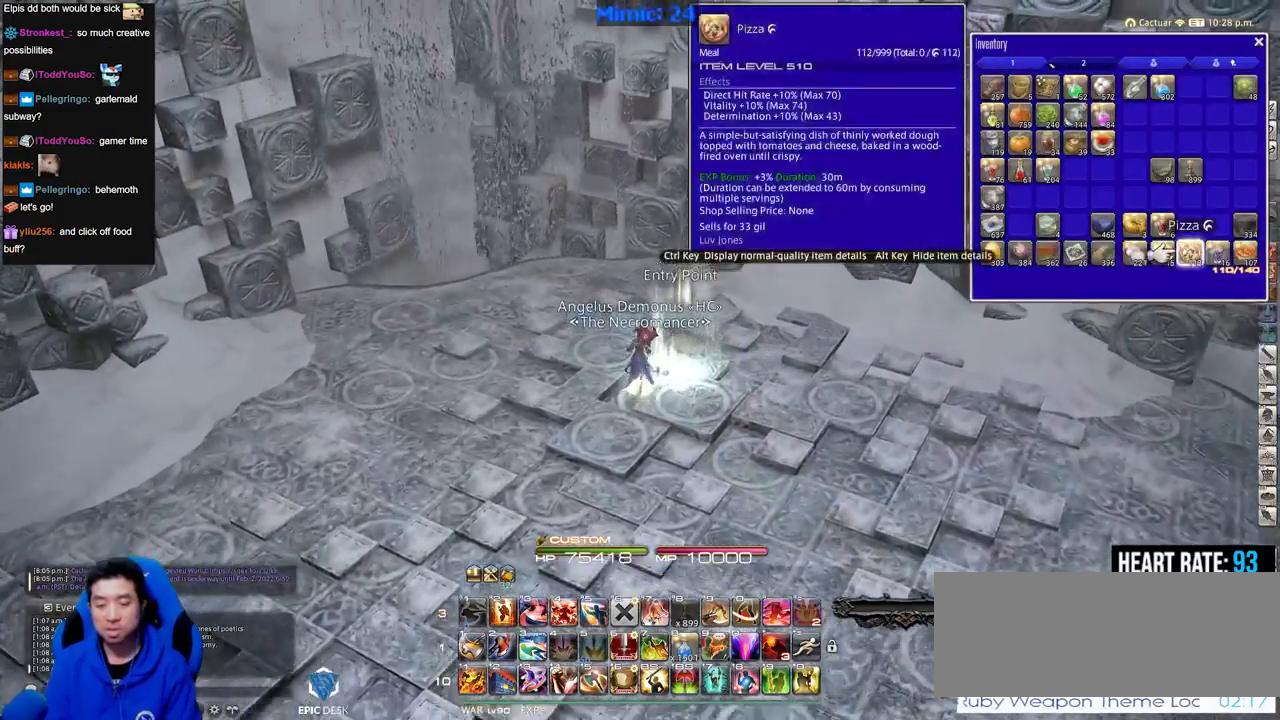
{"keys": [], "events": [[17, "tilde", "down"], [150, "rbracket", "down"], [150, "tilde", "up"], [200, "w", "up"], [300, "rbracket", "up"], [384, "e", "down"], [484, "e", "up"]]}
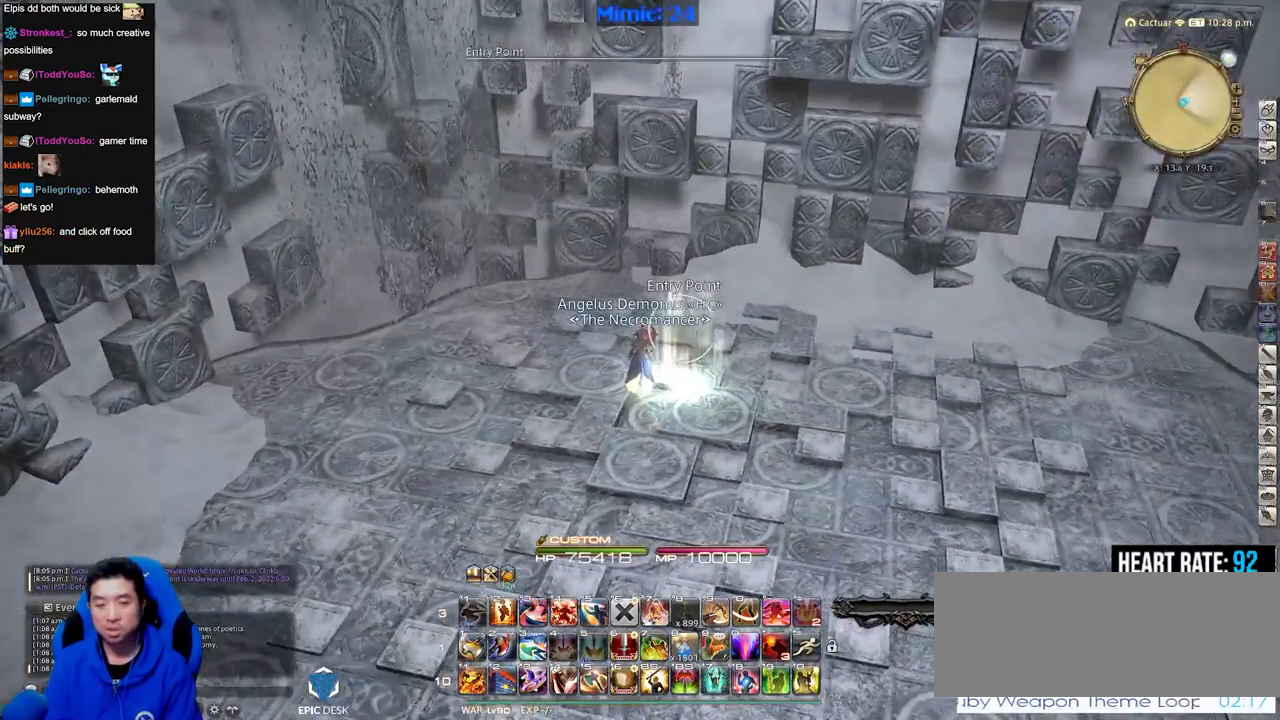
{"keys": [], "events": [[66, "s", "down"], [166, "d", "down"], [350, "d", "up"], [400, "s", "up"]]}